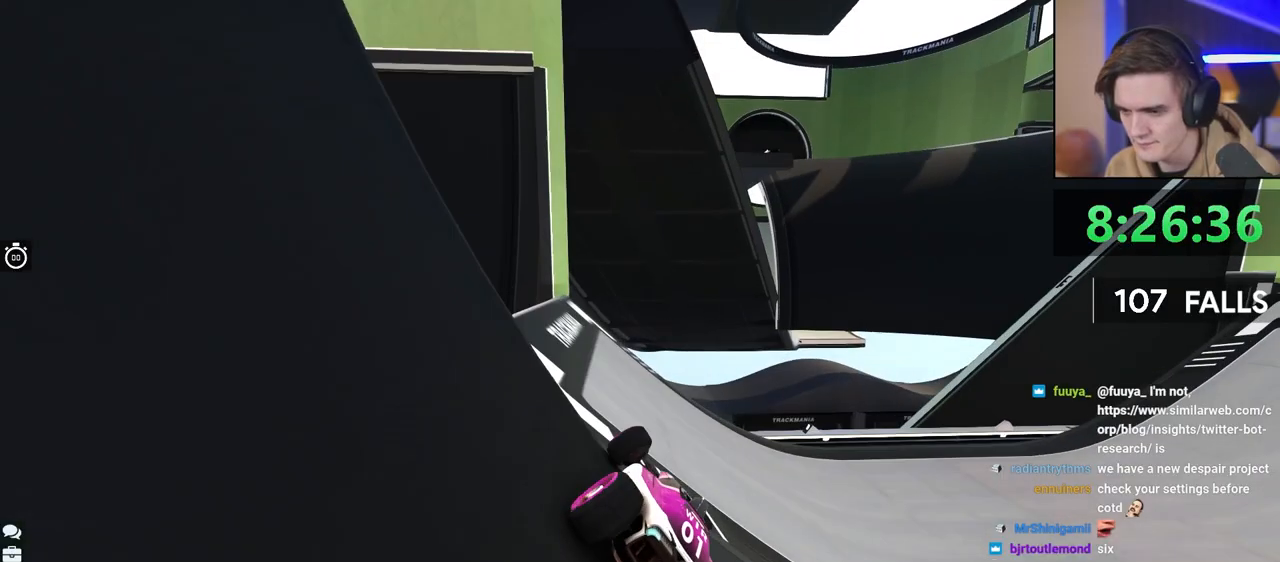
Gameplay with keyboard; each line is a JSON object with the keys held at the frame after it. "events" lists presses ("down") and releases ("up") of "brake", "down", "left", "right" and "up" between this image and that frame as [ms after this image, input, new state], when the widget could be followed in between. No other keys are recorded. Mouse input is not recorded. Key names are as the overlay labels them; some are game actions (e.g. jump) rather than physical keys.
{"keys": ["right"], "events": [[83, "up", "up"], [133, "brake", "down"], [283, "brake", "up"]]}
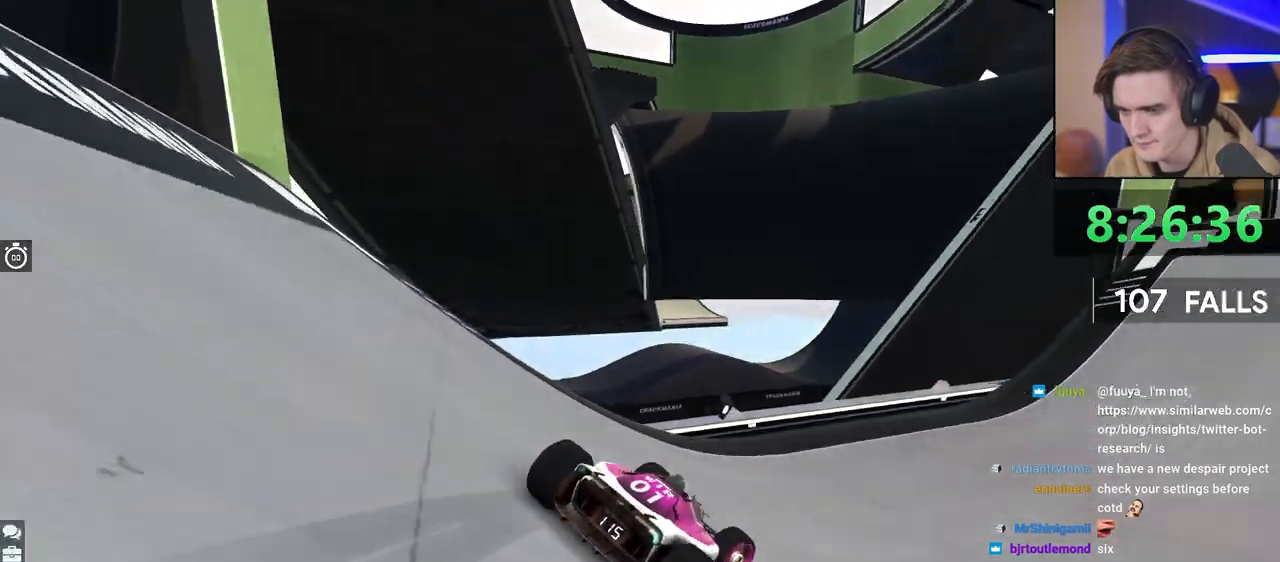
{"keys": [], "events": [[150, "right", "up"]]}
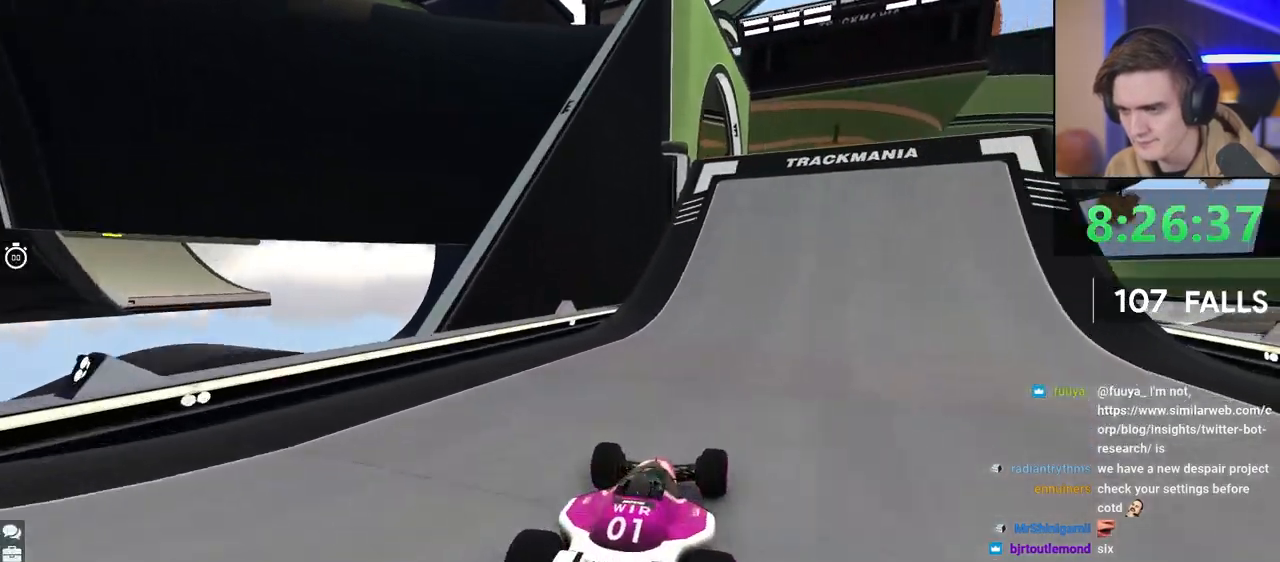
{"keys": ["right"], "events": [[167, "left", "down"], [250, "left", "up"], [450, "right", "down"]]}
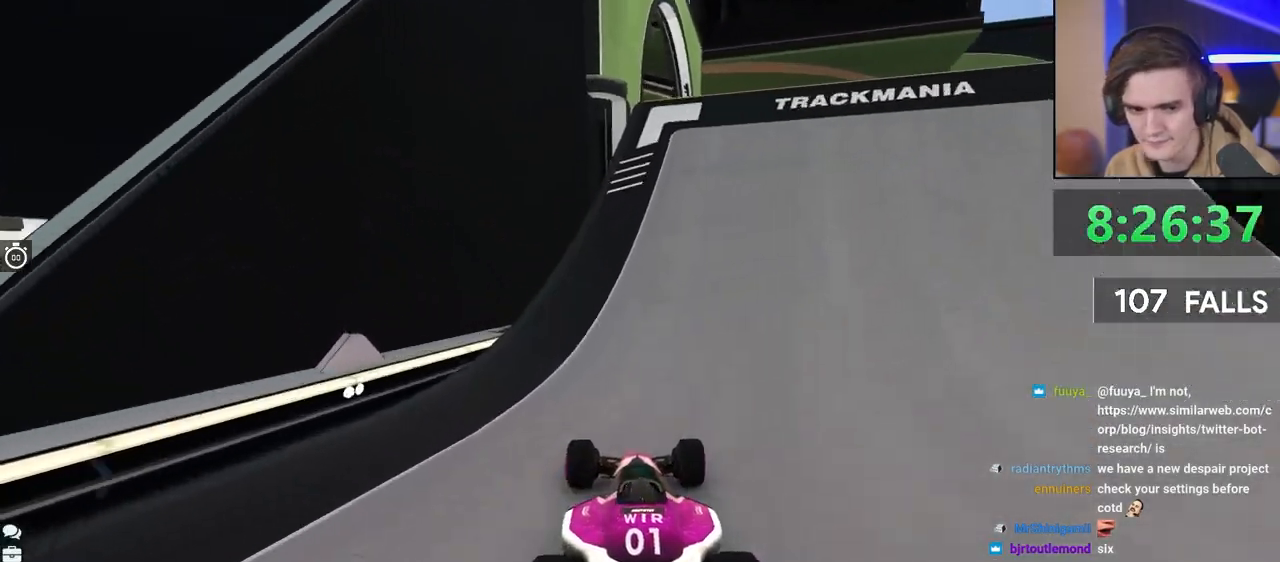
{"keys": ["right"], "events": [[83, "right", "up"], [200, "up", "down"], [267, "right", "down"], [367, "up", "up"], [467, "right", "up"], [500, "right", "down"]]}
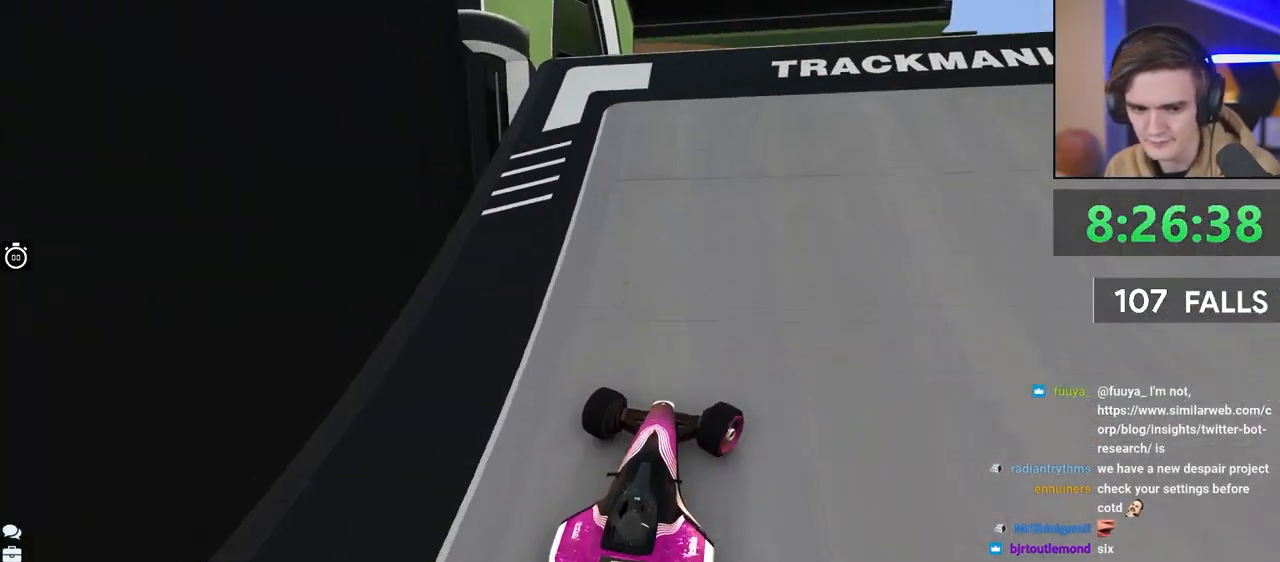
{"keys": ["up"], "events": [[50, "up", "down"], [150, "up", "up"], [233, "right", "up"], [433, "up", "down"]]}
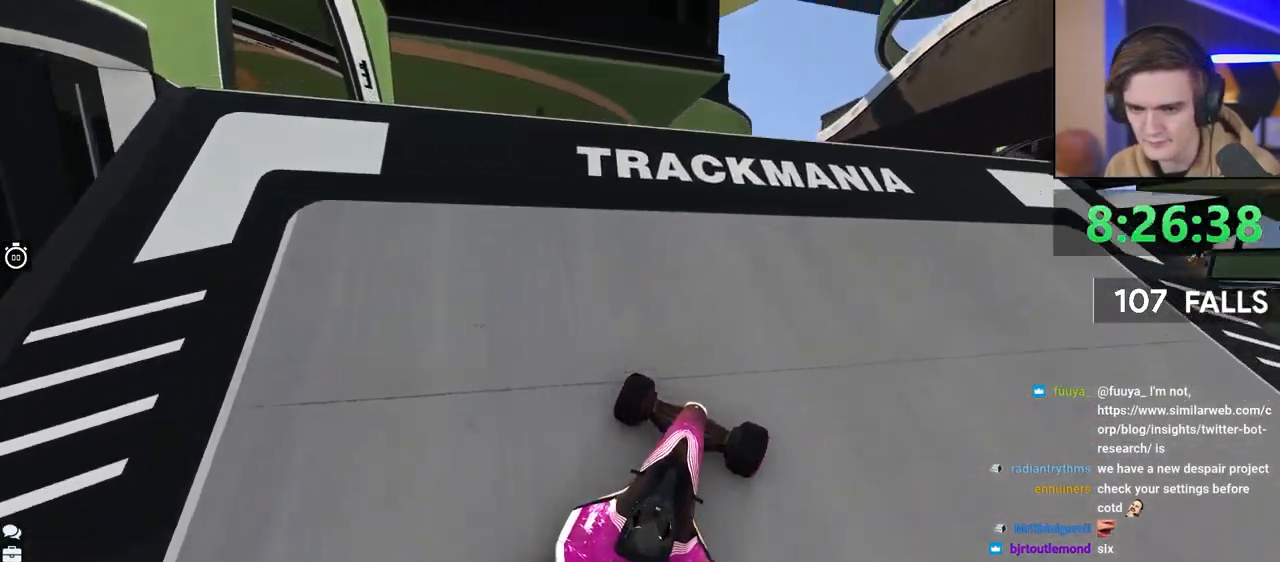
{"keys": ["up"], "events": [[217, "right", "down"], [400, "right", "up"]]}
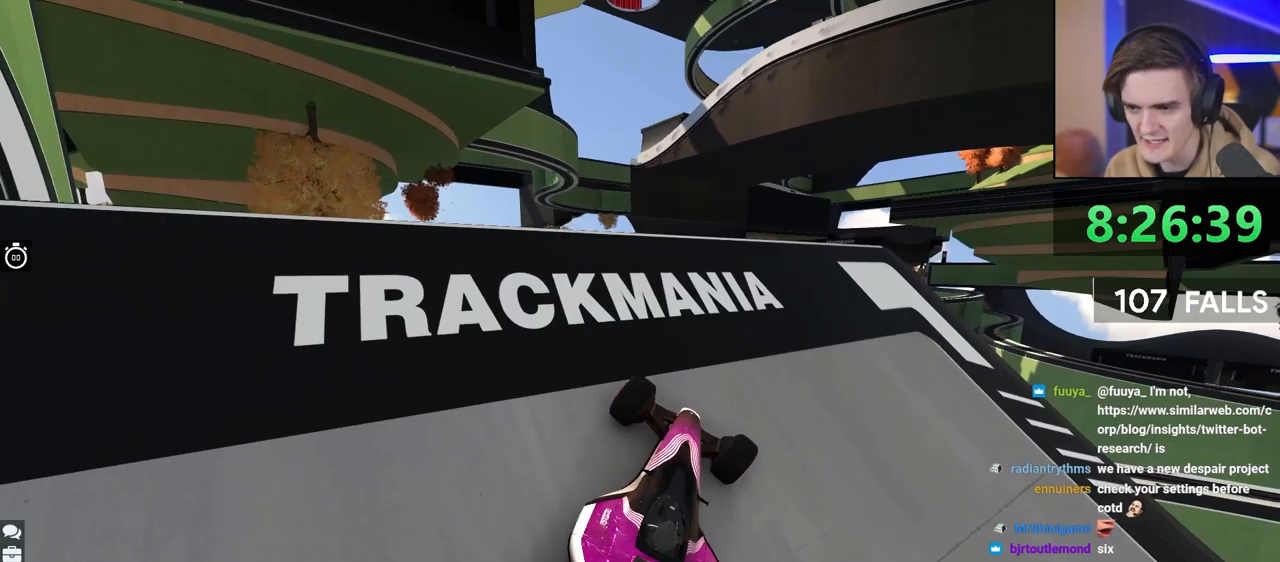
{"keys": [], "events": [[33, "right", "down"], [133, "up", "up"], [500, "right", "up"]]}
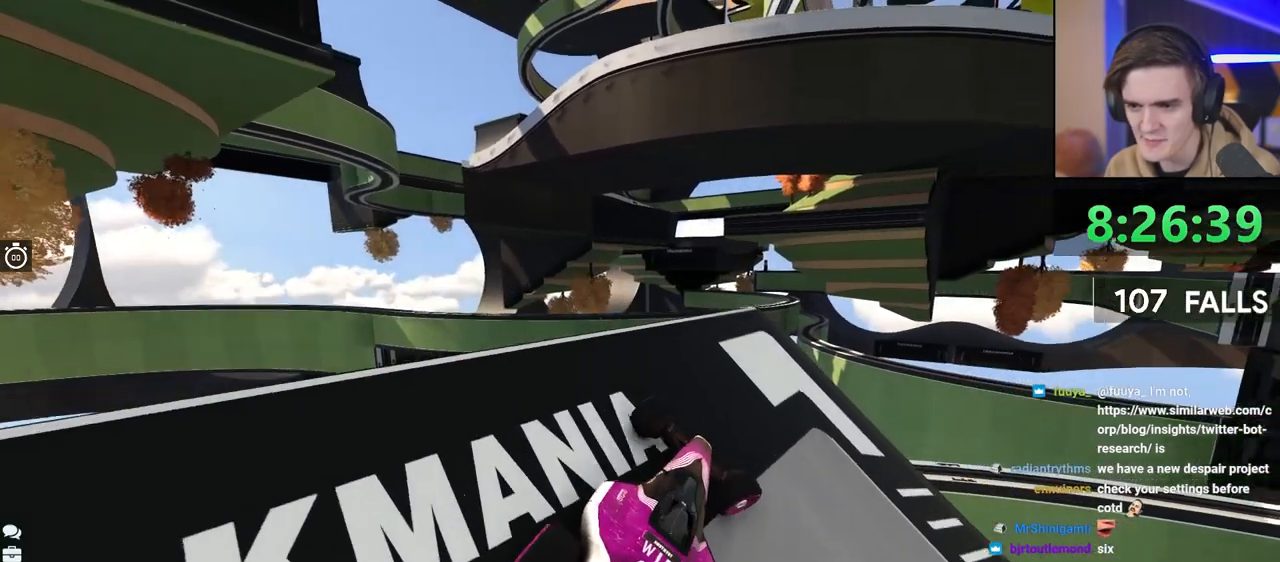
{"keys": ["down", "left"], "events": [[50, "down", "down"], [50, "left", "down"]]}
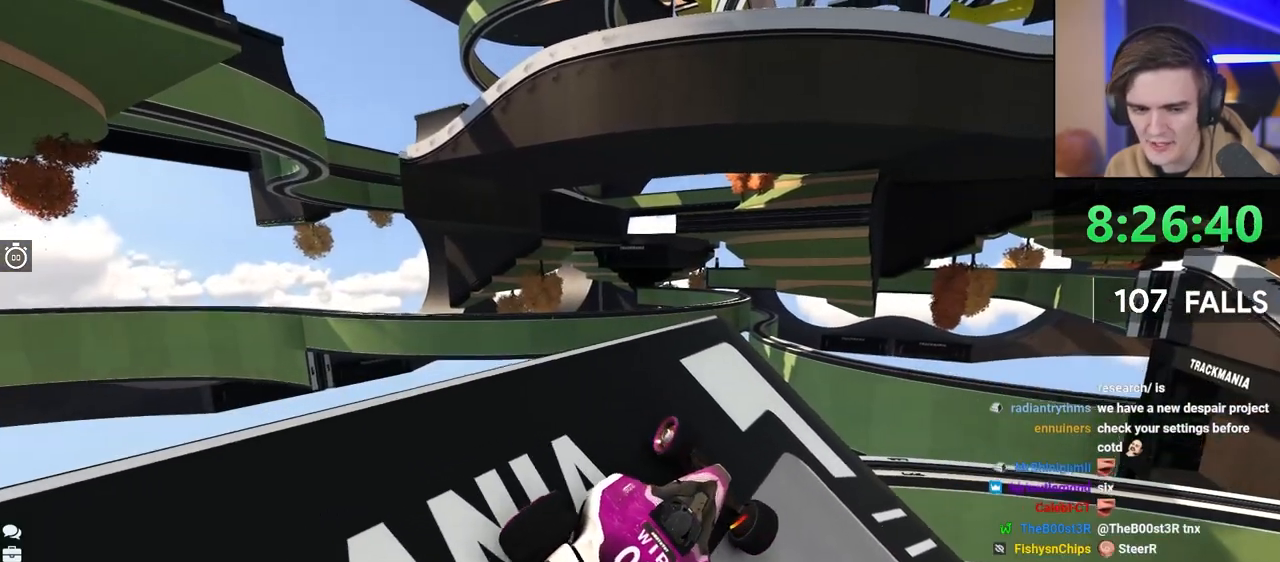
{"keys": ["down", "left"], "events": [[217, "left", "up"], [400, "left", "down"]]}
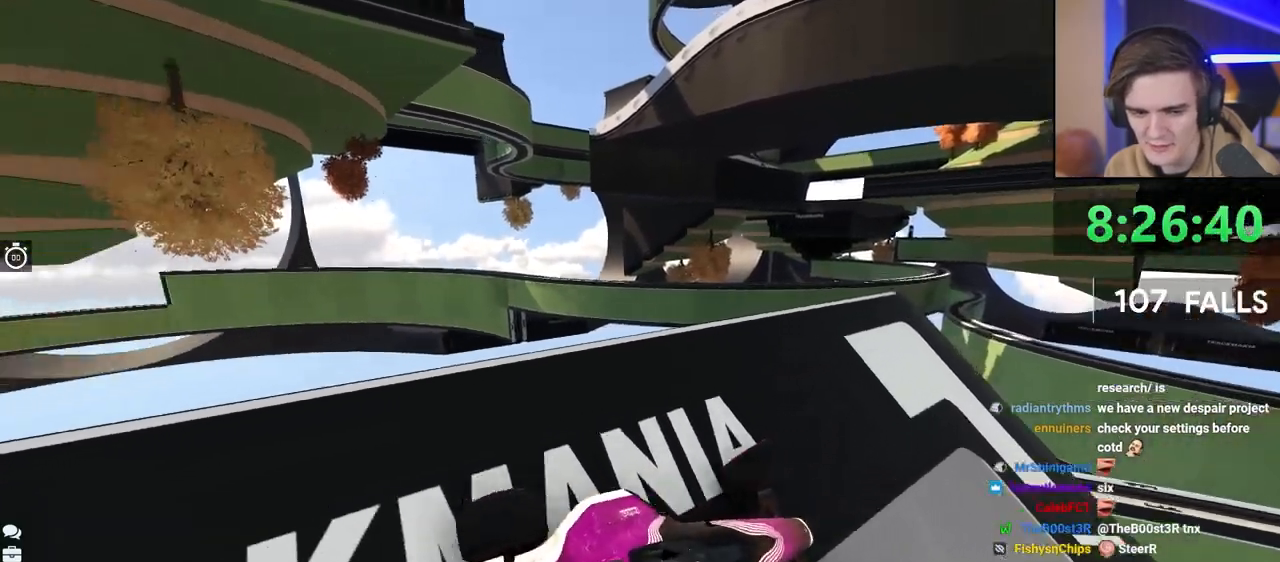
{"keys": ["down"], "events": [[33, "down", "up"], [33, "left", "up"], [417, "down", "down"]]}
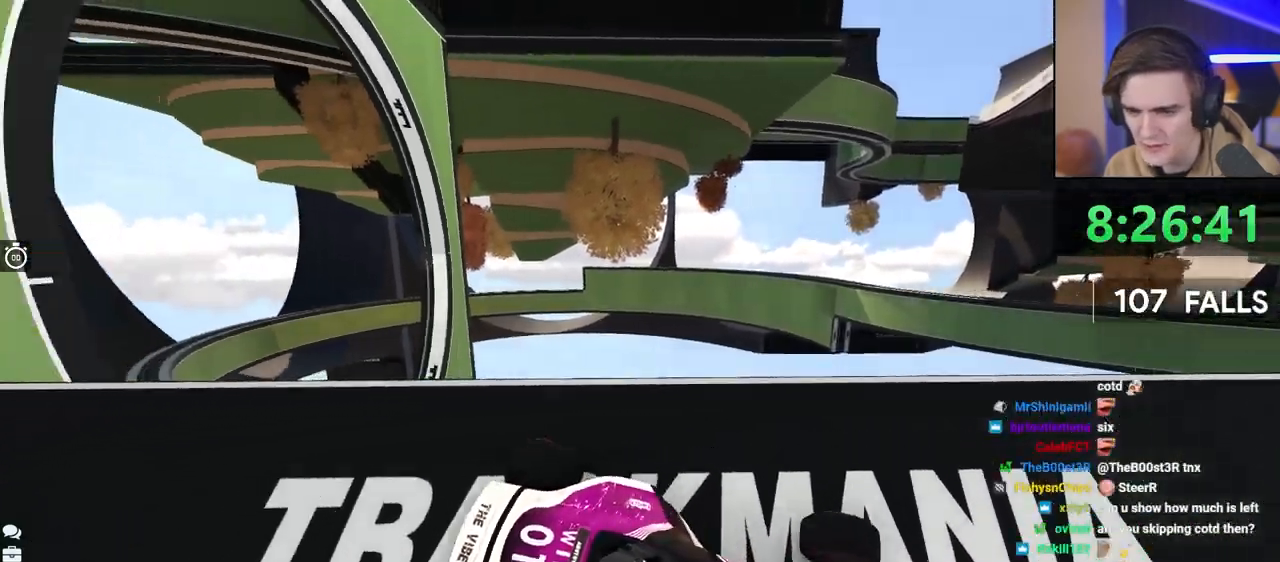
{"keys": ["down"], "events": []}
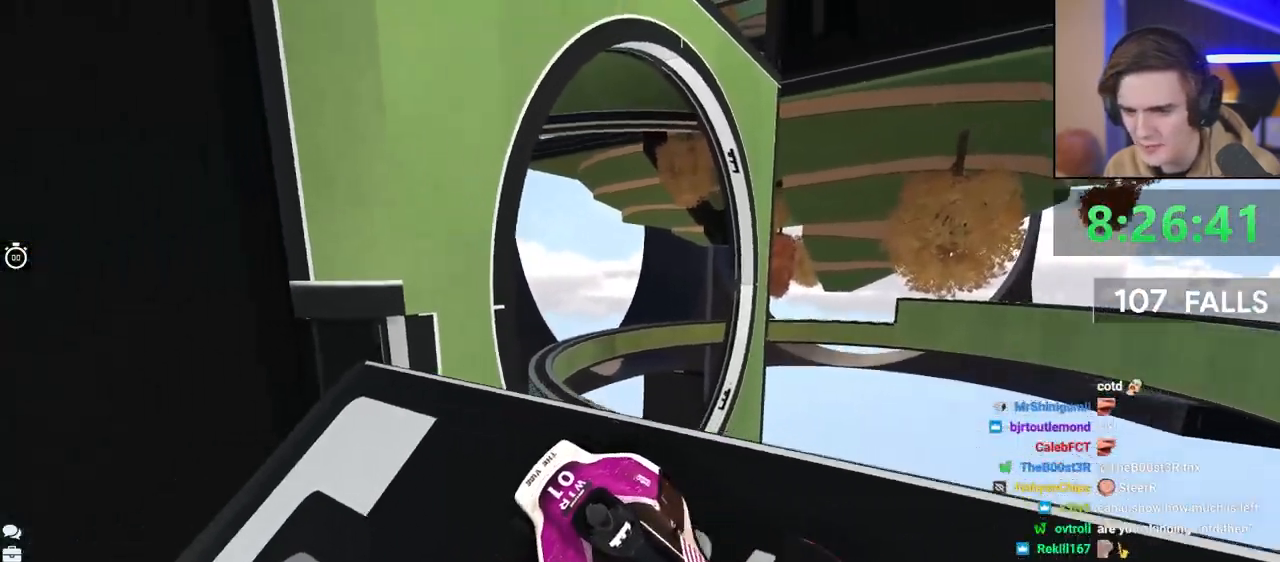
{"keys": [], "events": [[17, "down", "up"], [17, "right", "down"], [300, "right", "up"]]}
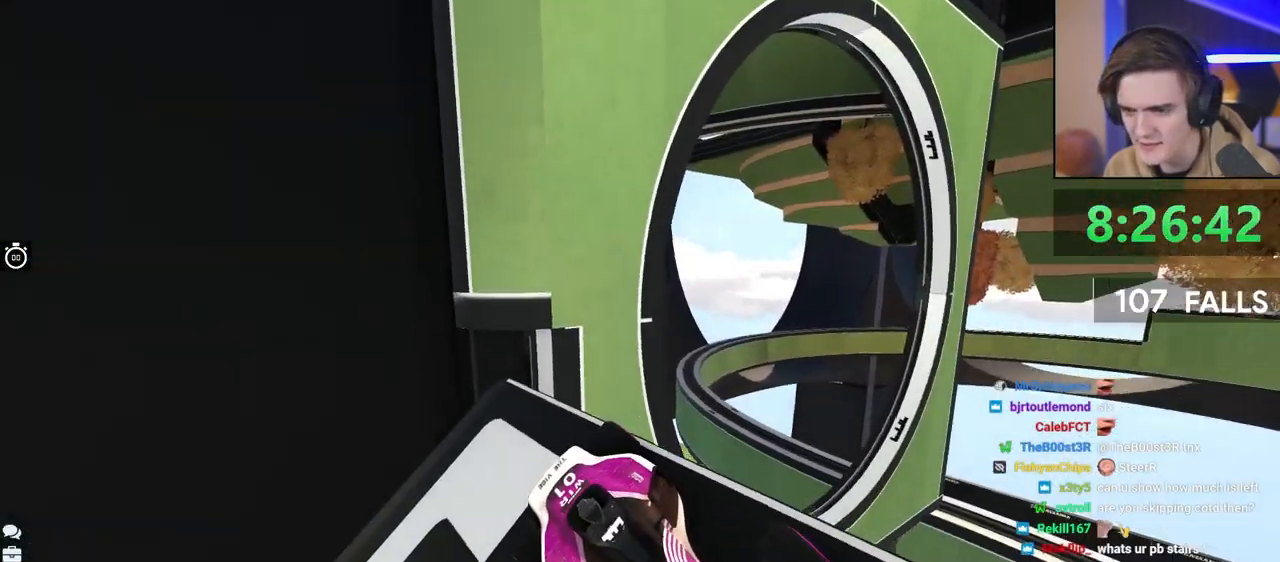
{"keys": [], "events": [[183, "down", "down"], [317, "down", "up"]]}
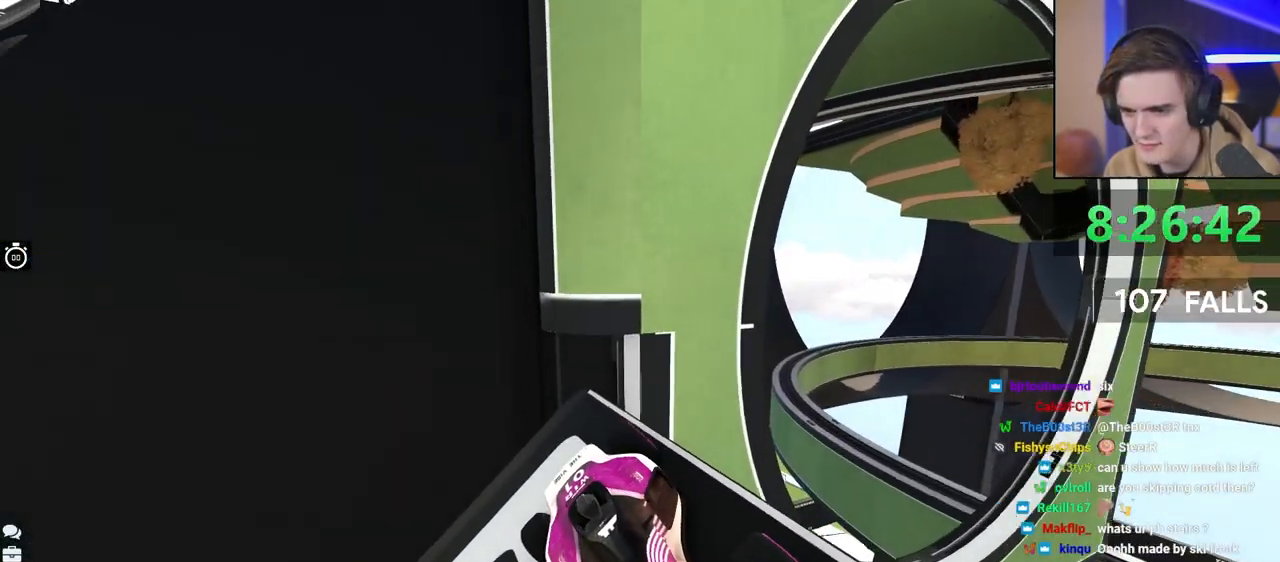
{"keys": [], "events": []}
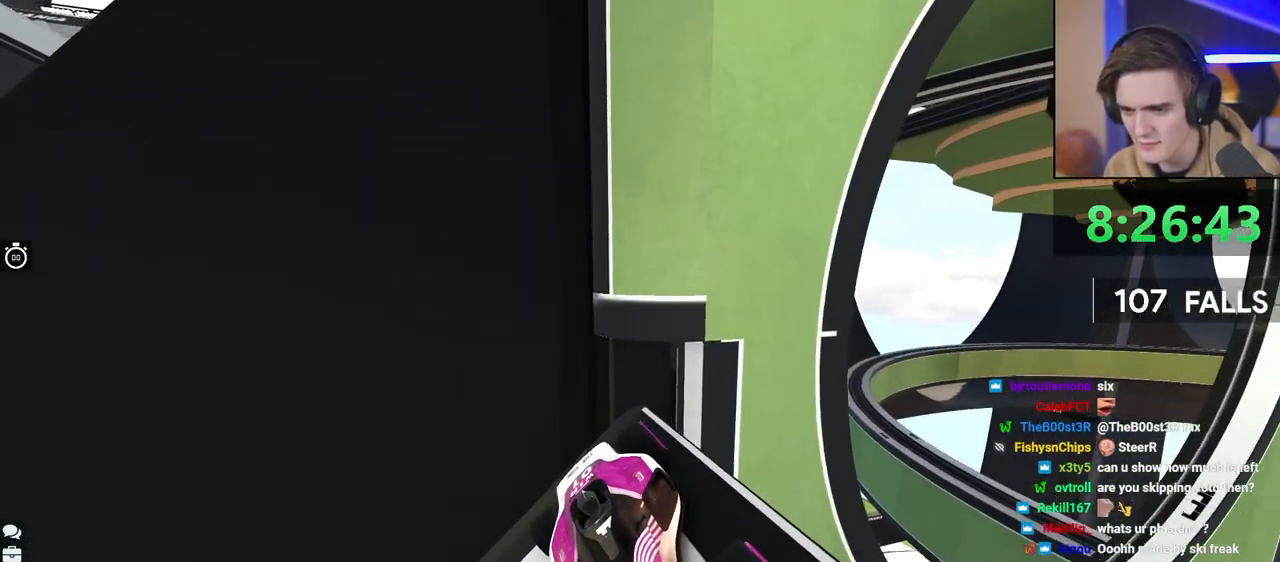
{"keys": [], "events": []}
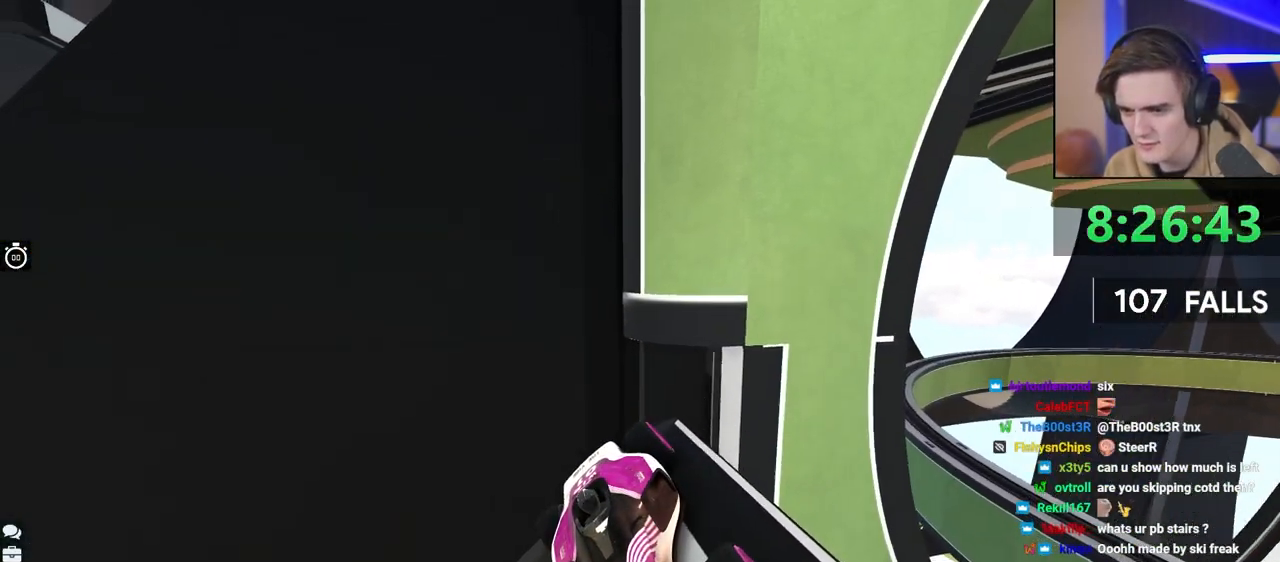
{"keys": [], "events": []}
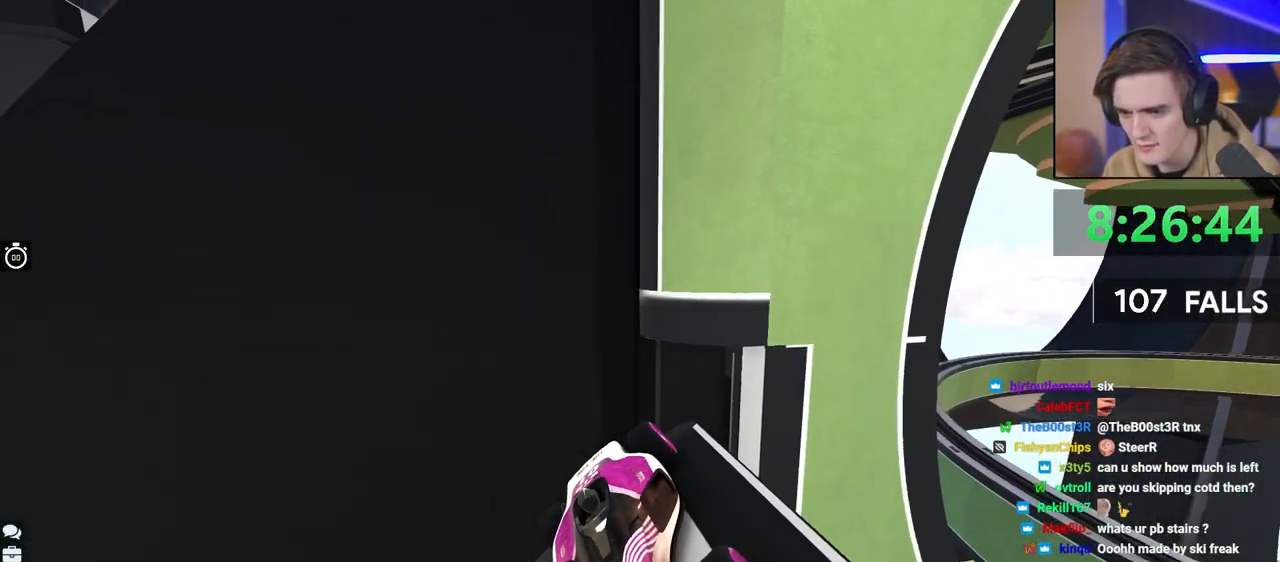
{"keys": [], "events": []}
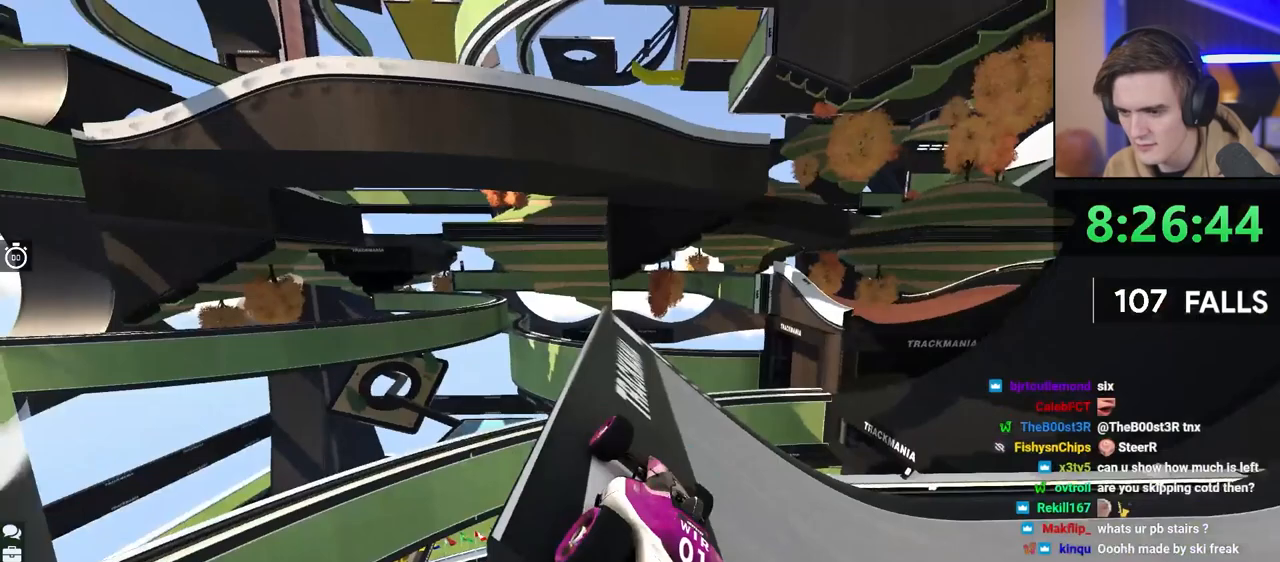
{"keys": ["up"], "events": [[400, "up", "down"]]}
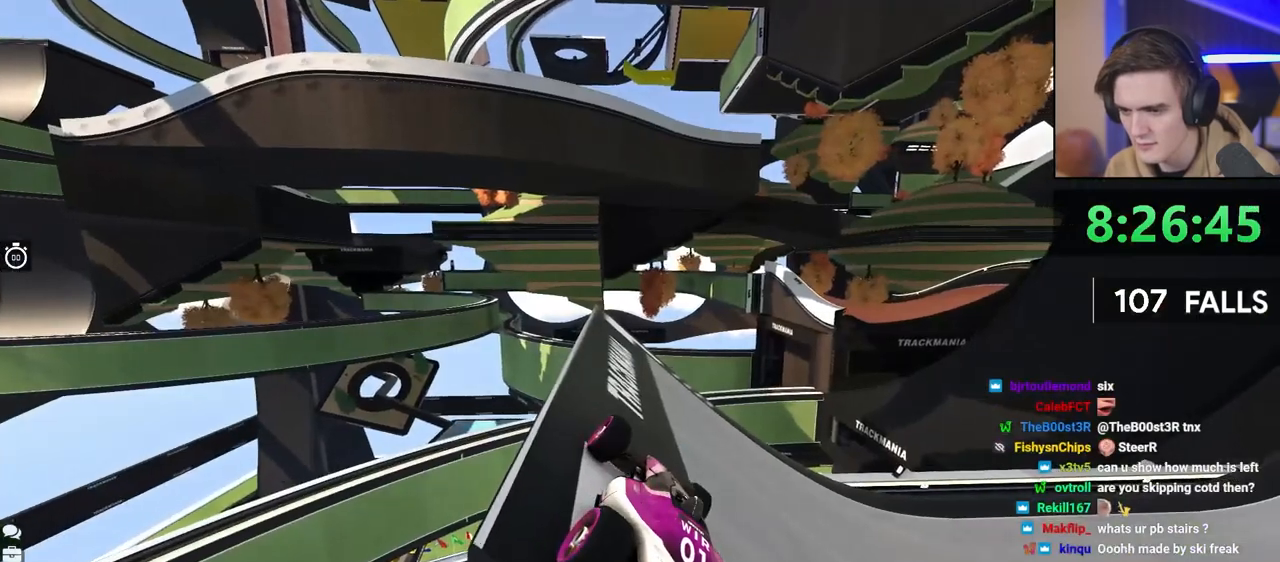
{"keys": ["right", "up"], "events": [[367, "right", "down"]]}
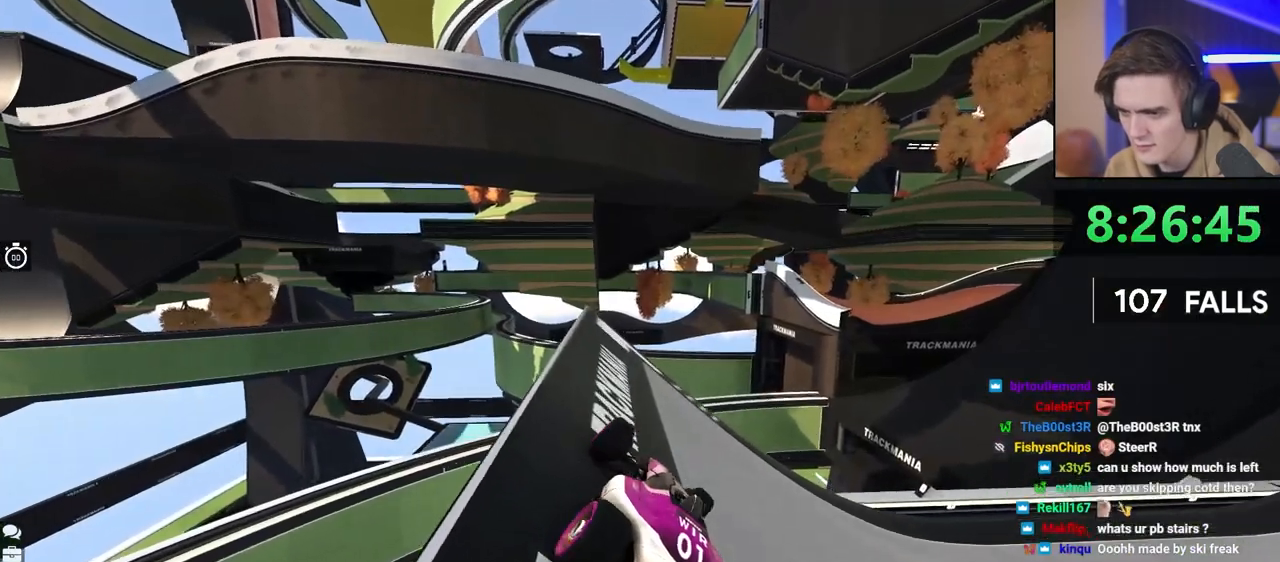
{"keys": ["right", "up"], "events": [[50, "right", "up"], [150, "right", "down"]]}
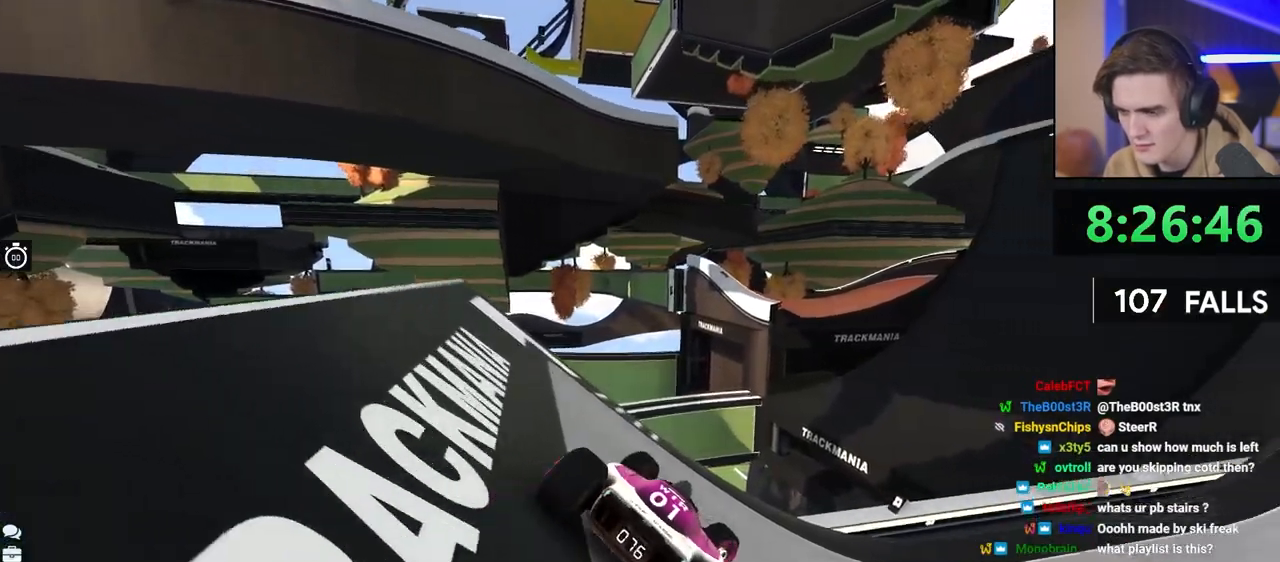
{"keys": ["up"], "events": [[350, "right", "up"]]}
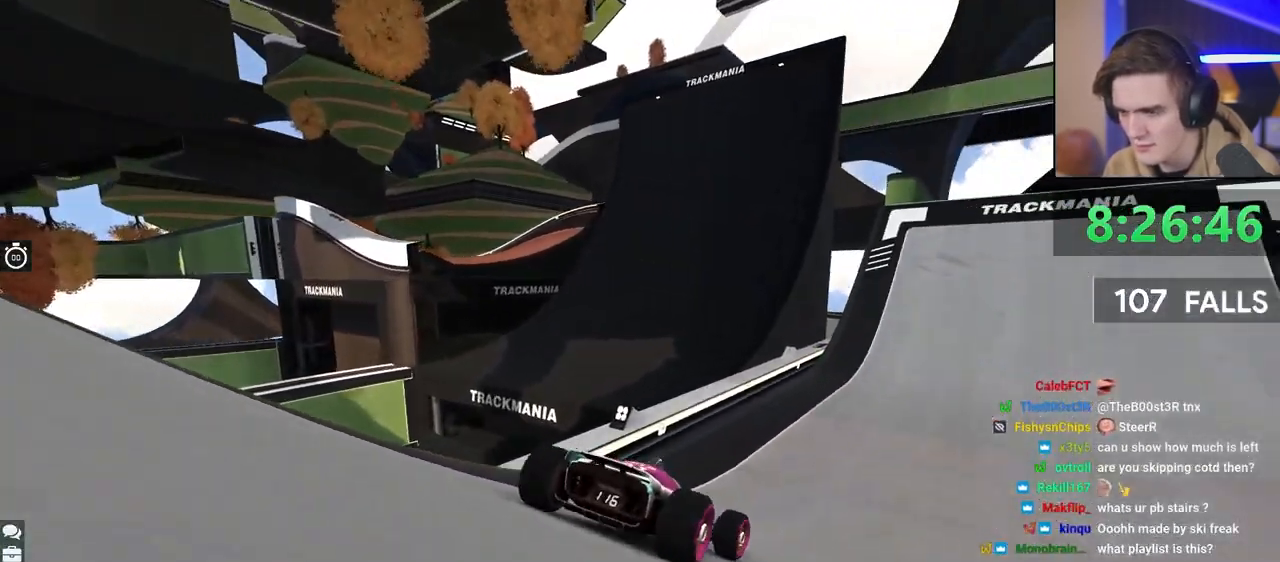
{"keys": ["up"], "events": [[33, "right", "down"], [133, "right", "up"], [417, "left", "down"], [500, "left", "up"]]}
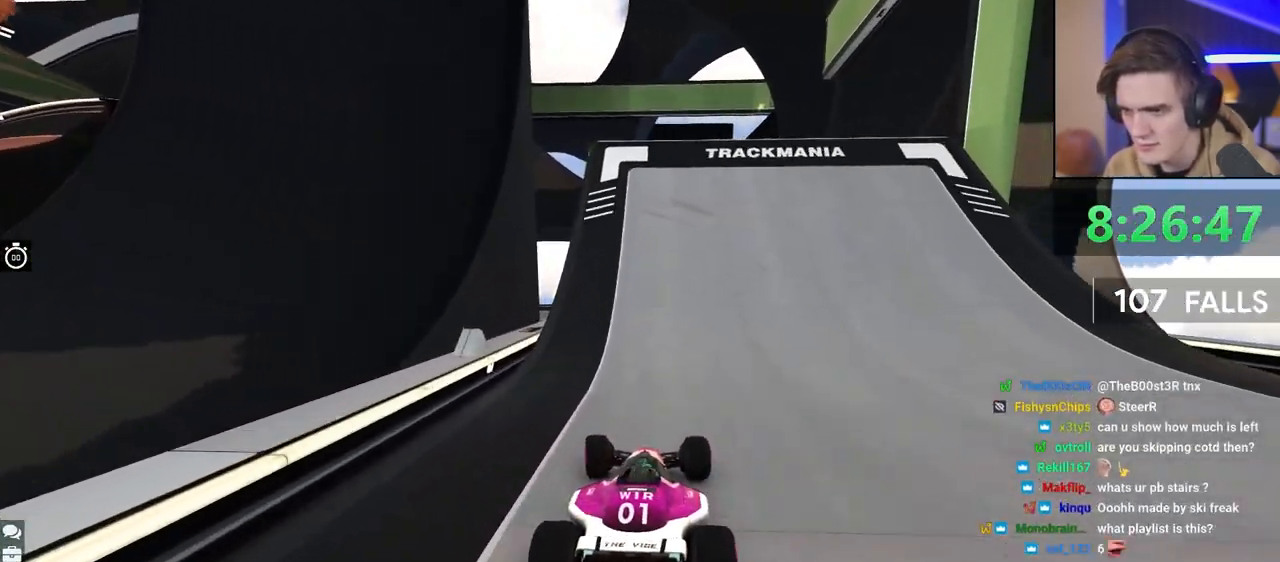
{"keys": ["up"], "events": []}
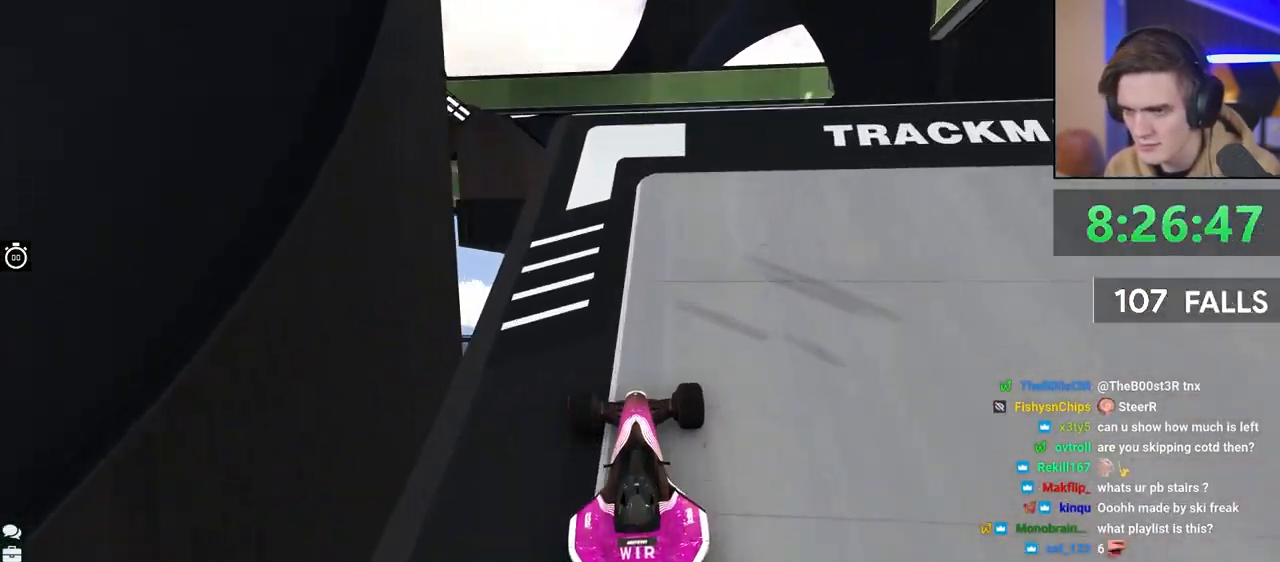
{"keys": ["up"], "events": [[250, "right", "down"], [300, "right", "up"]]}
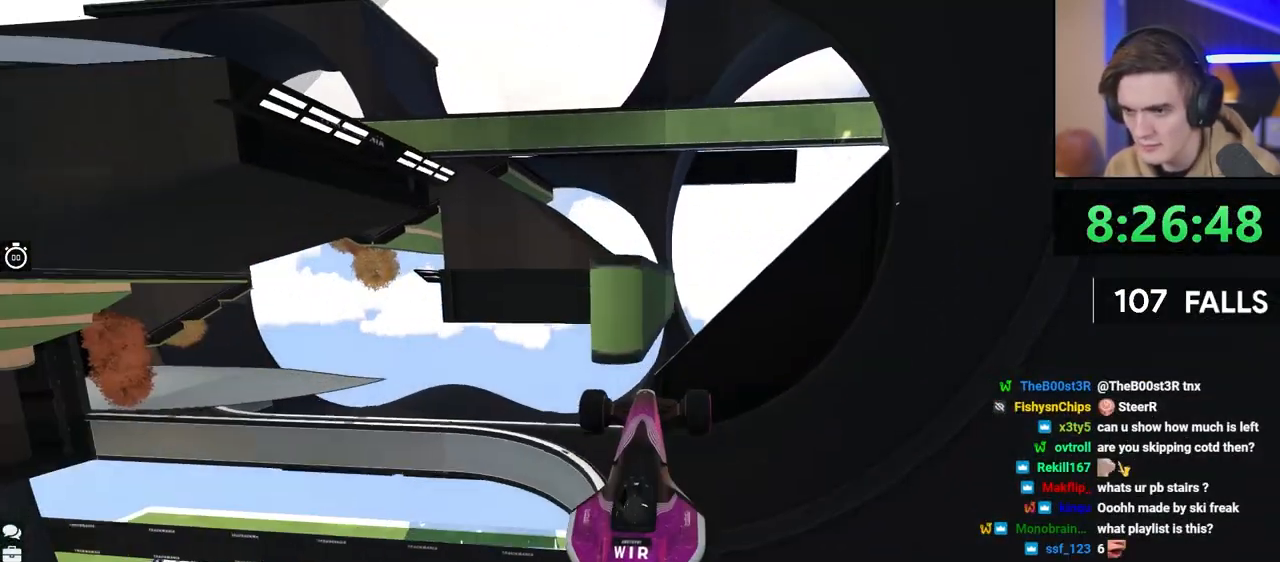
{"keys": ["left", "up"], "events": [[83, "left", "down"]]}
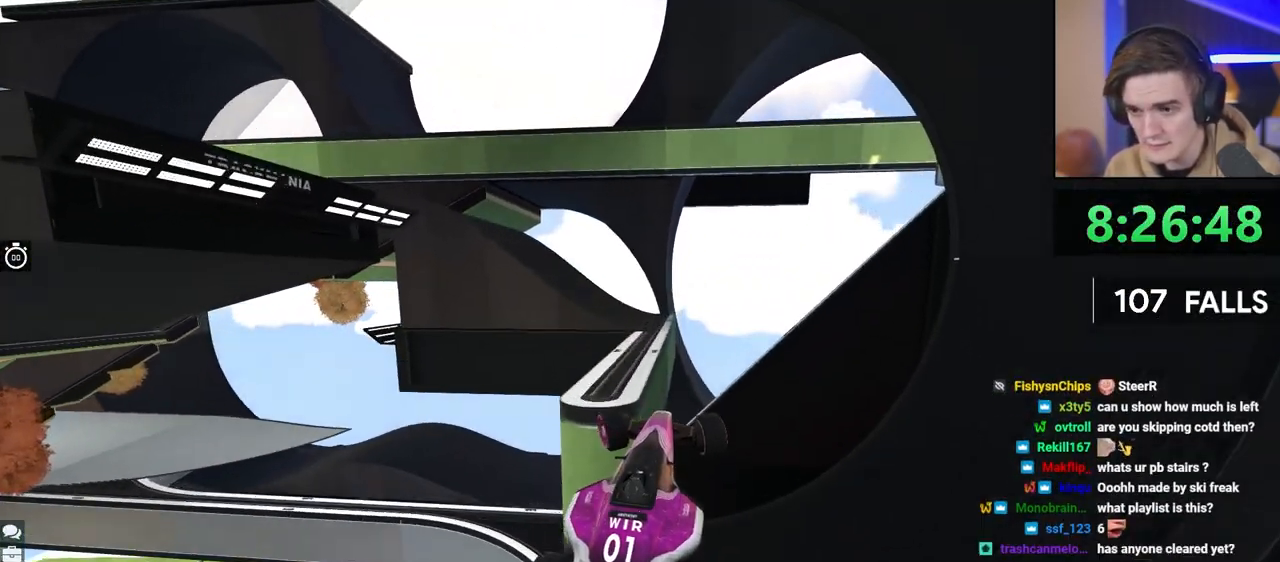
{"keys": ["brake", "left", "up"], "events": [[150, "brake", "down"]]}
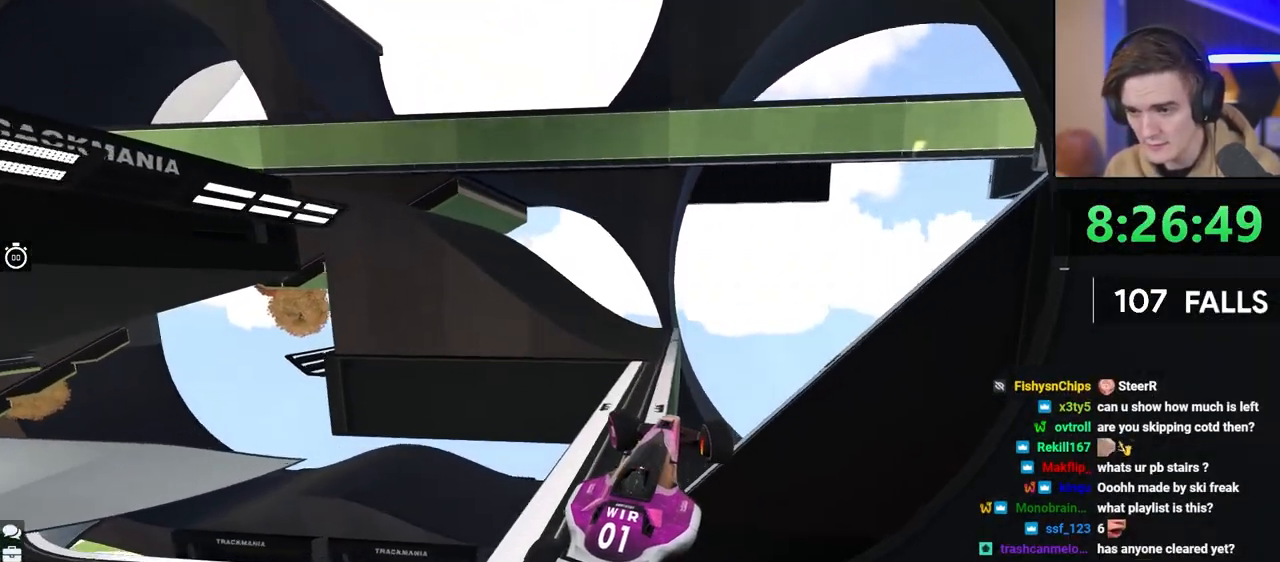
{"keys": ["left"], "events": [[83, "up", "up"], [217, "brake", "up"]]}
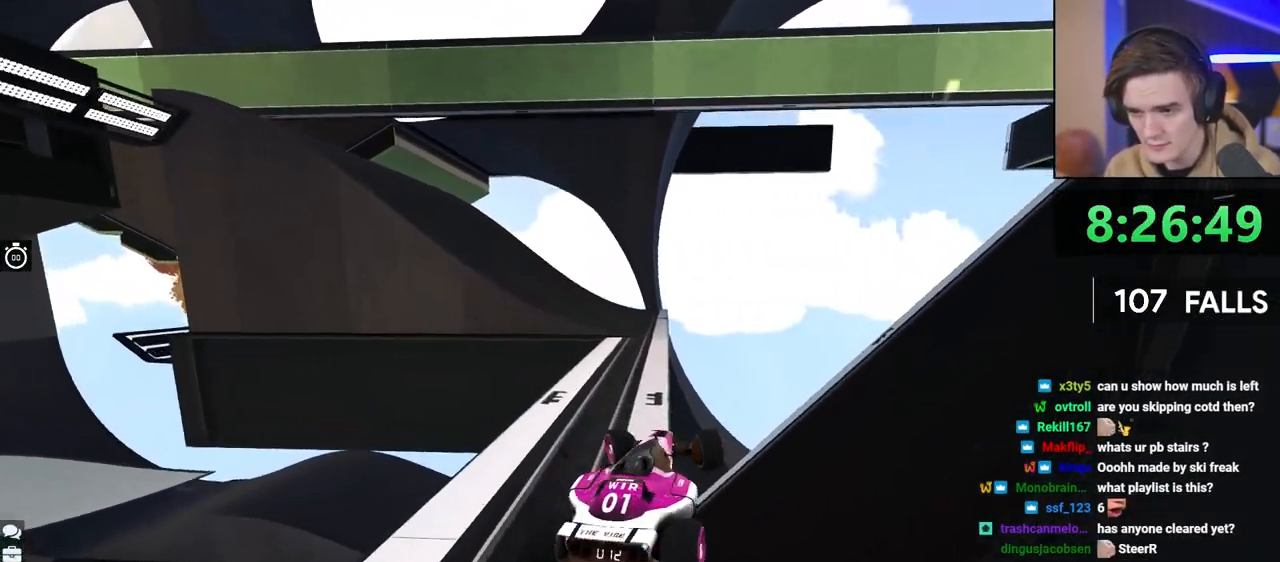
{"keys": ["left"], "events": []}
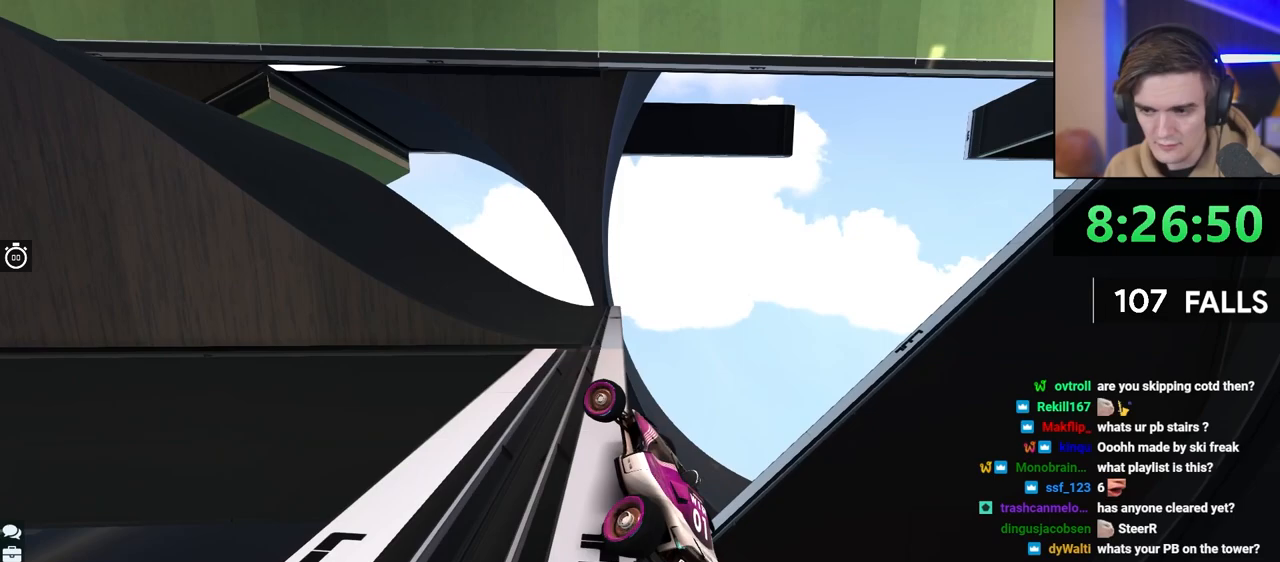
{"keys": [], "events": [[33, "left", "up"], [150, "right", "down"], [483, "right", "up"]]}